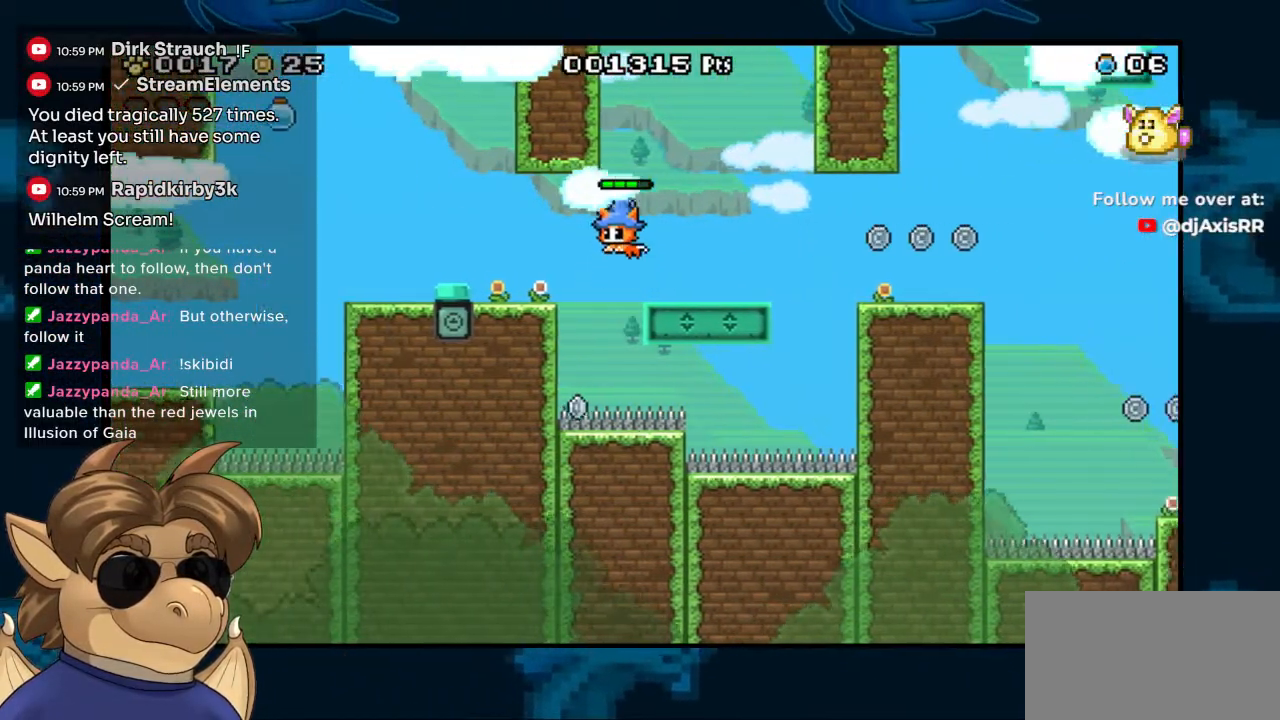
Gameplay with a controller (Nintendo layout); each line is a JSON object with the inputs held at the frame after it. "events" lists button and stick changes between this image and that frame as [ms after this image, input, new state], when the widget could be followed in between. Not read: L1 L2 L3 R1 R2 R3 Z.
{"buttons": ["DPAD_LEFT"], "left_stick": "center", "right_stick": "center", "events": [[67, "B", "down"], [283, "B", "up"]]}
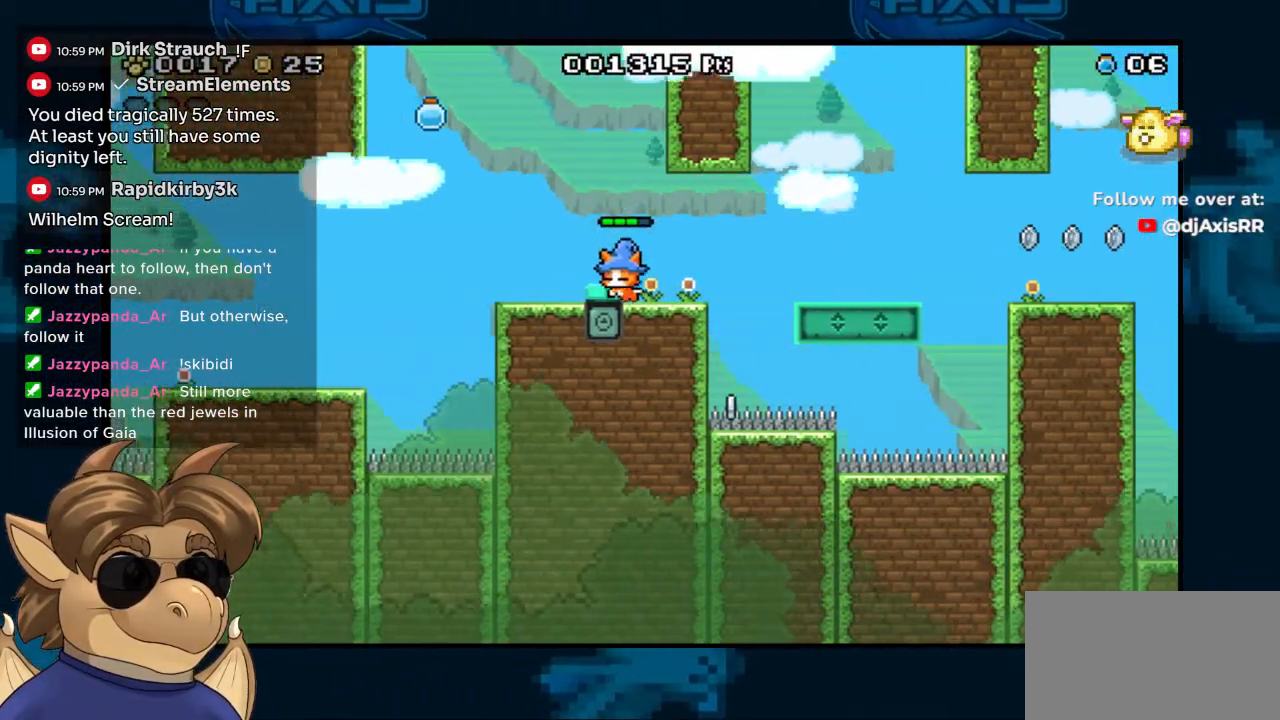
{"buttons": ["B", "DPAD_LEFT"], "left_stick": "center", "right_stick": "center", "events": [[250, "B", "down"]]}
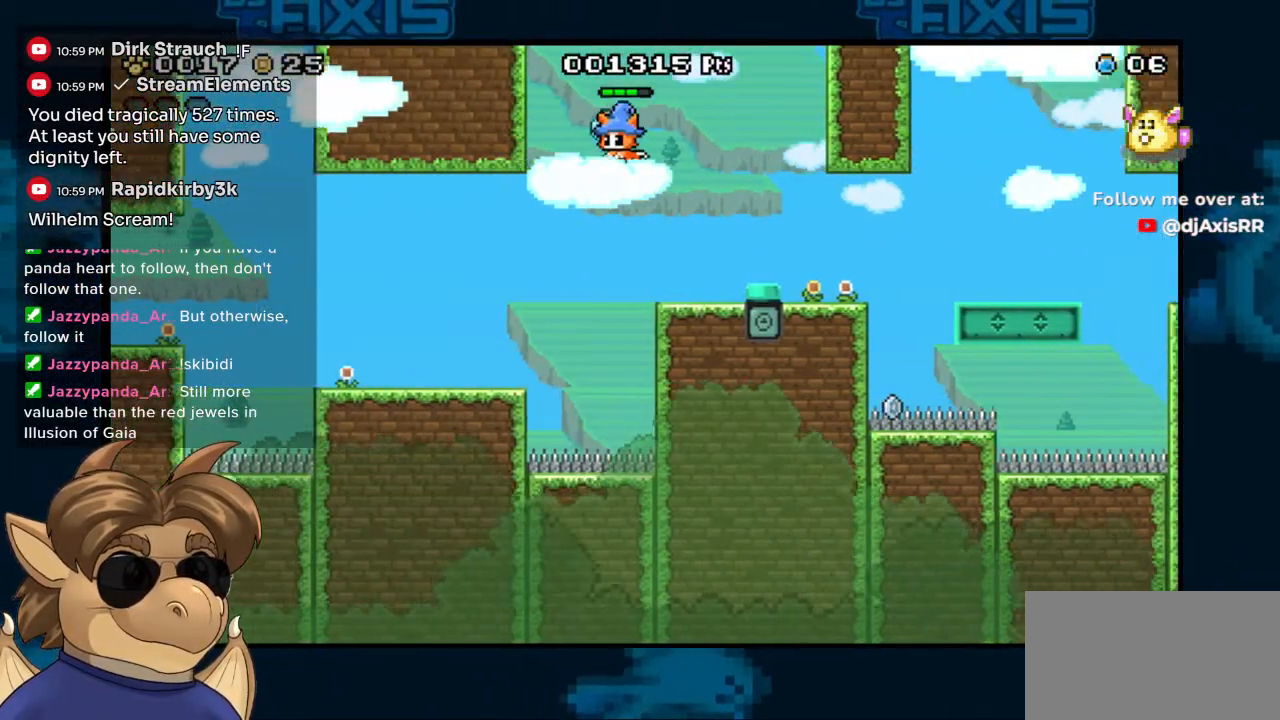
{"buttons": ["DPAD_RIGHT"], "left_stick": "center", "right_stick": "center", "events": [[33, "DPAD_LEFT", "up"], [150, "DPAD_RIGHT", "down"], [300, "B", "up"]]}
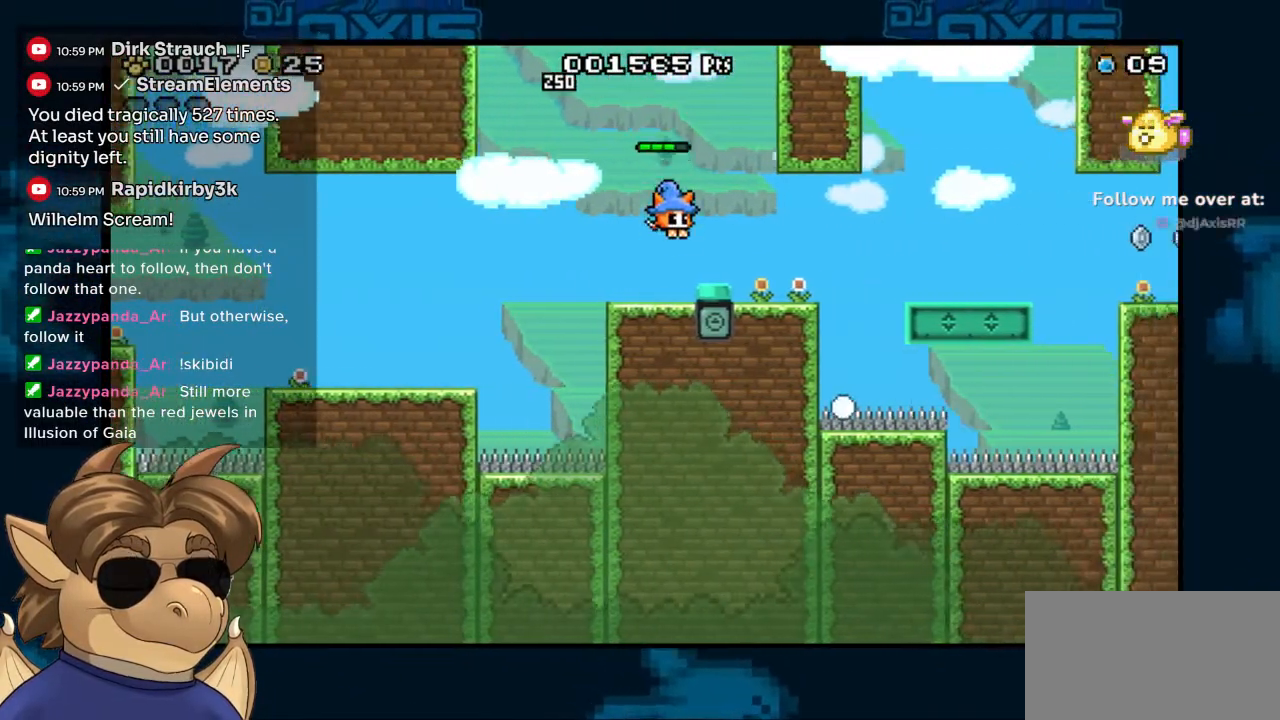
{"buttons": ["B", "DPAD_RIGHT"], "left_stick": "center", "right_stick": "center", "events": [[450, "B", "down"]]}
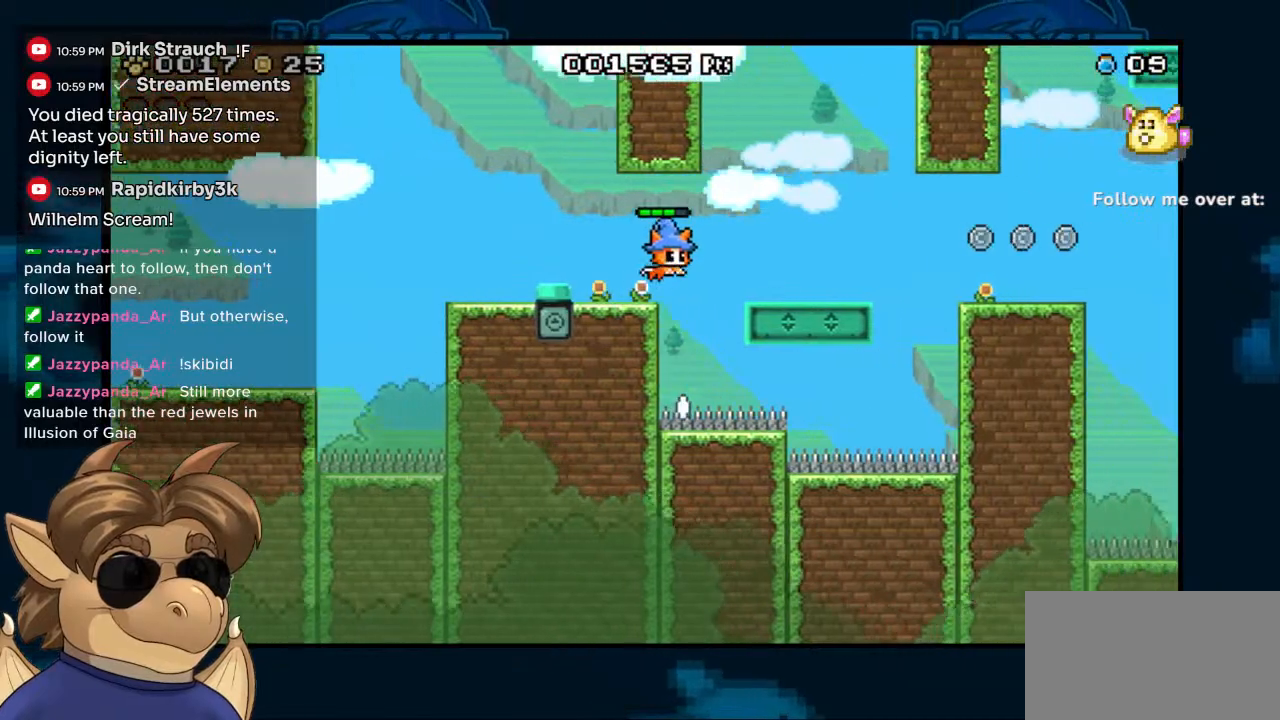
{"buttons": ["DPAD_RIGHT"], "left_stick": "center", "right_stick": "center", "events": [[100, "B", "up"]]}
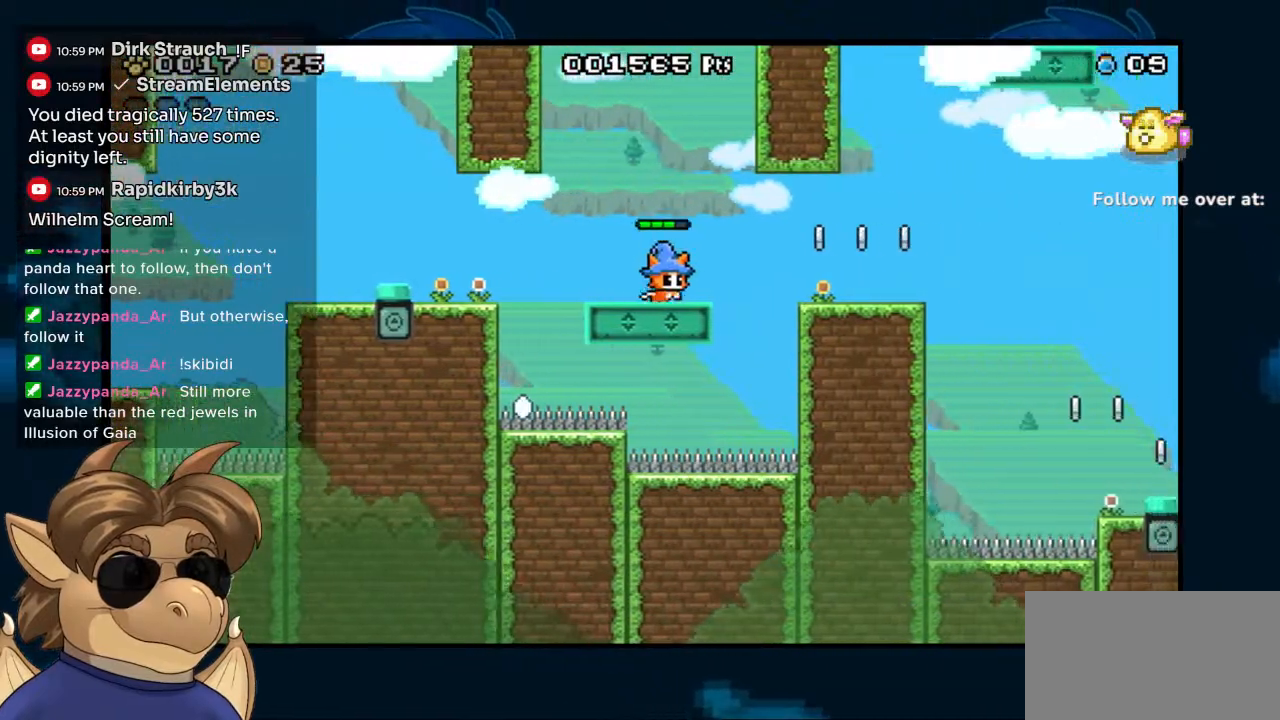
{"buttons": ["B", "DPAD_RIGHT"], "left_stick": "center", "right_stick": "center", "events": [[33, "B", "down"], [133, "B", "up"], [183, "B", "down"]]}
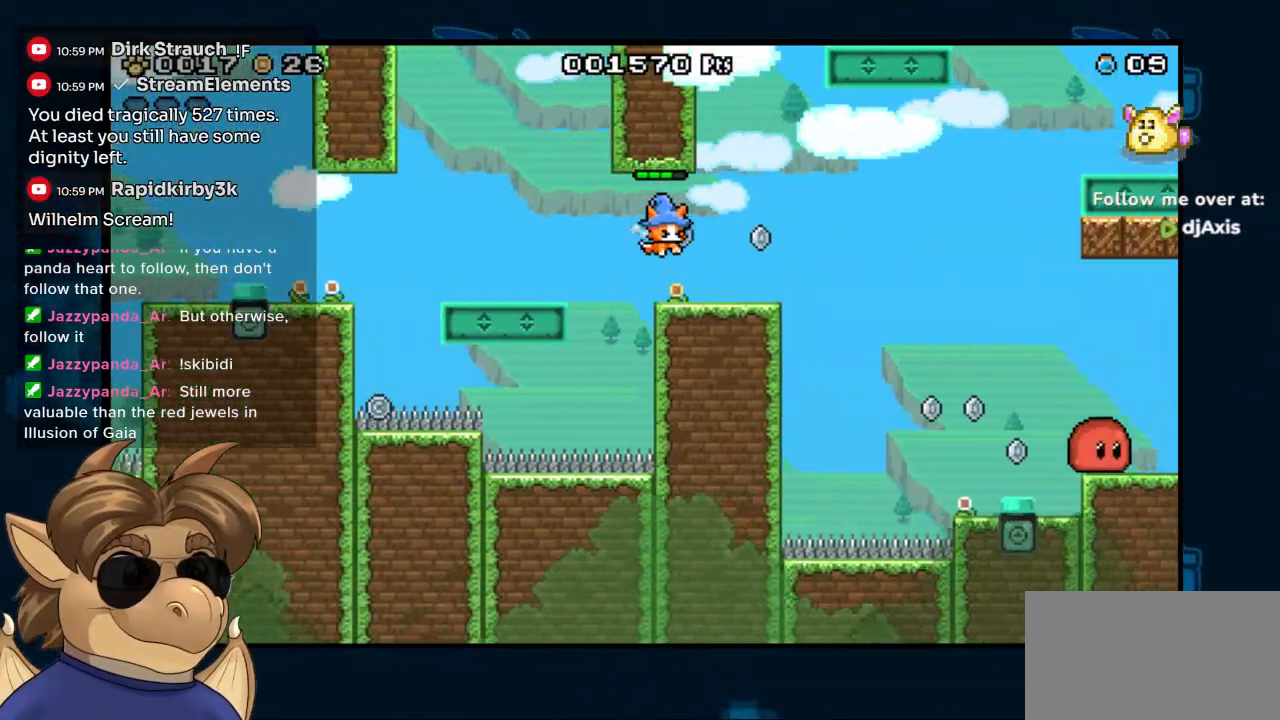
{"buttons": [], "left_stick": "center", "right_stick": "center", "events": [[183, "B", "up"], [267, "DPAD_RIGHT", "up"]]}
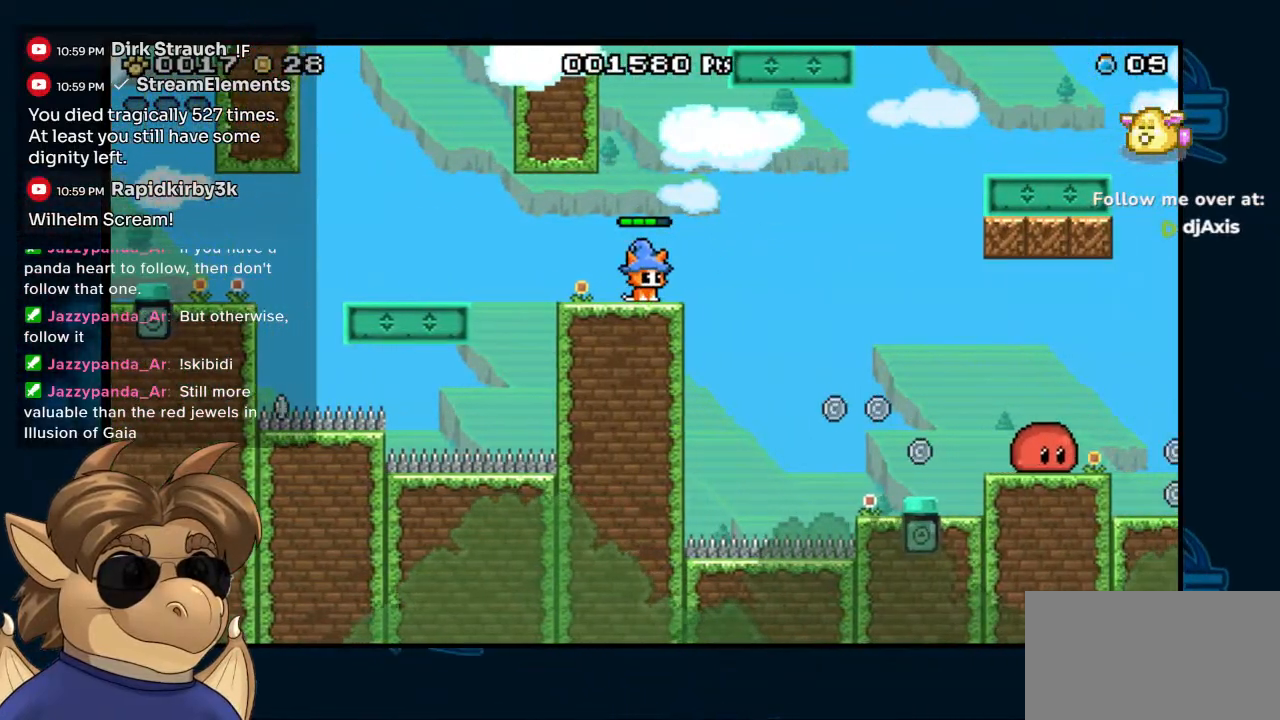
{"buttons": ["DPAD_RIGHT"], "left_stick": "center", "right_stick": "center", "events": [[83, "DPAD_LEFT", "down"], [317, "DPAD_LEFT", "up"], [467, "DPAD_RIGHT", "down"]]}
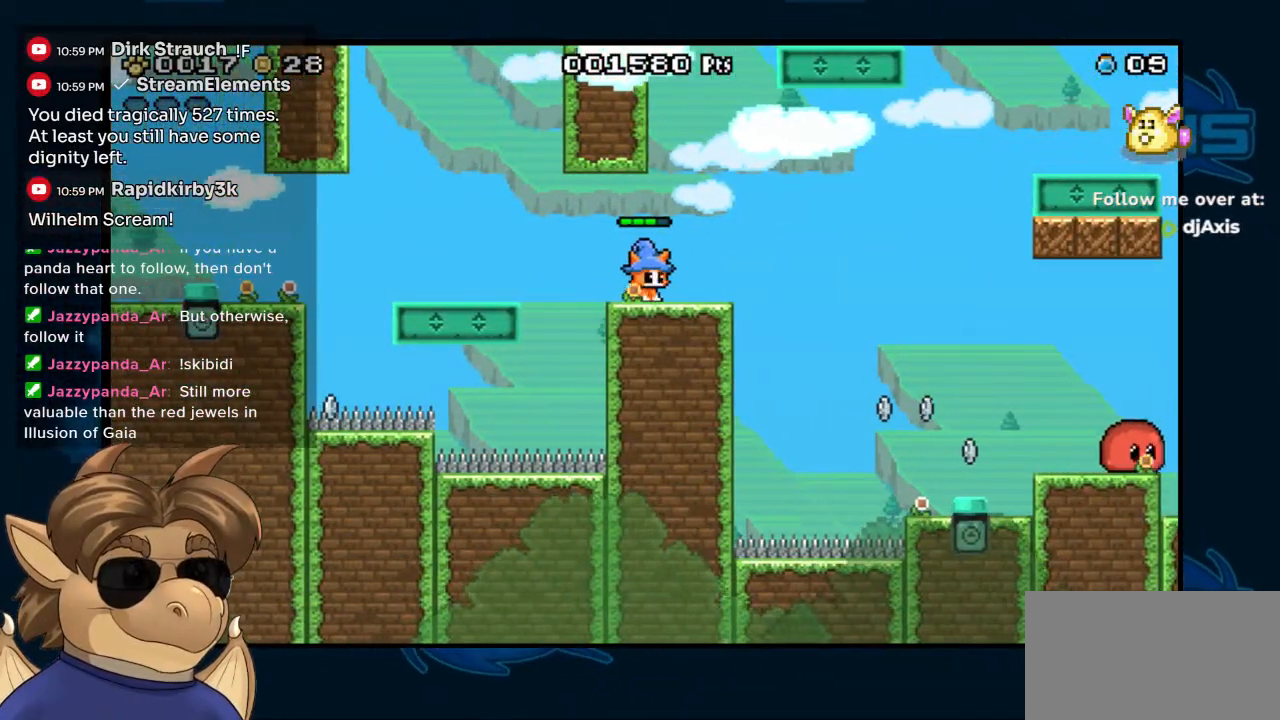
{"buttons": ["DPAD_RIGHT"], "left_stick": "center", "right_stick": "center", "events": [[217, "DPAD_RIGHT", "up"], [433, "DPAD_RIGHT", "down"]]}
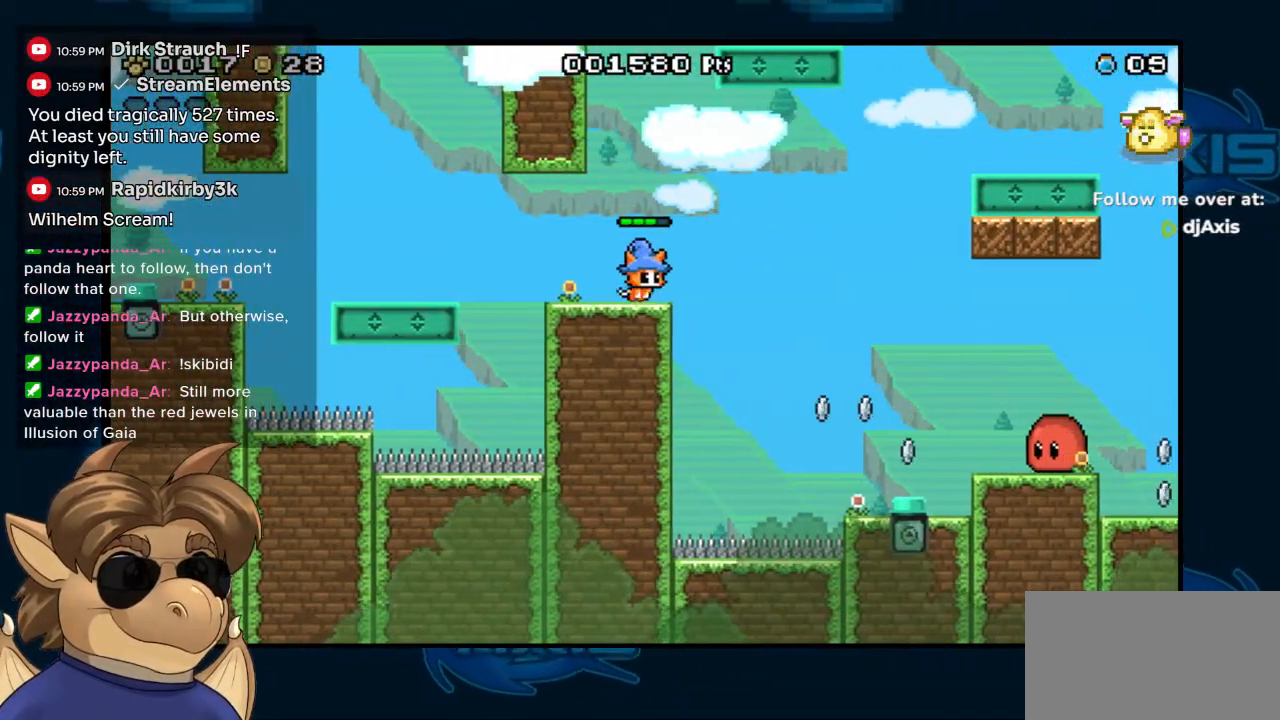
{"buttons": ["B", "DPAD_RIGHT"], "left_stick": "center", "right_stick": "center", "events": [[100, "B", "down"]]}
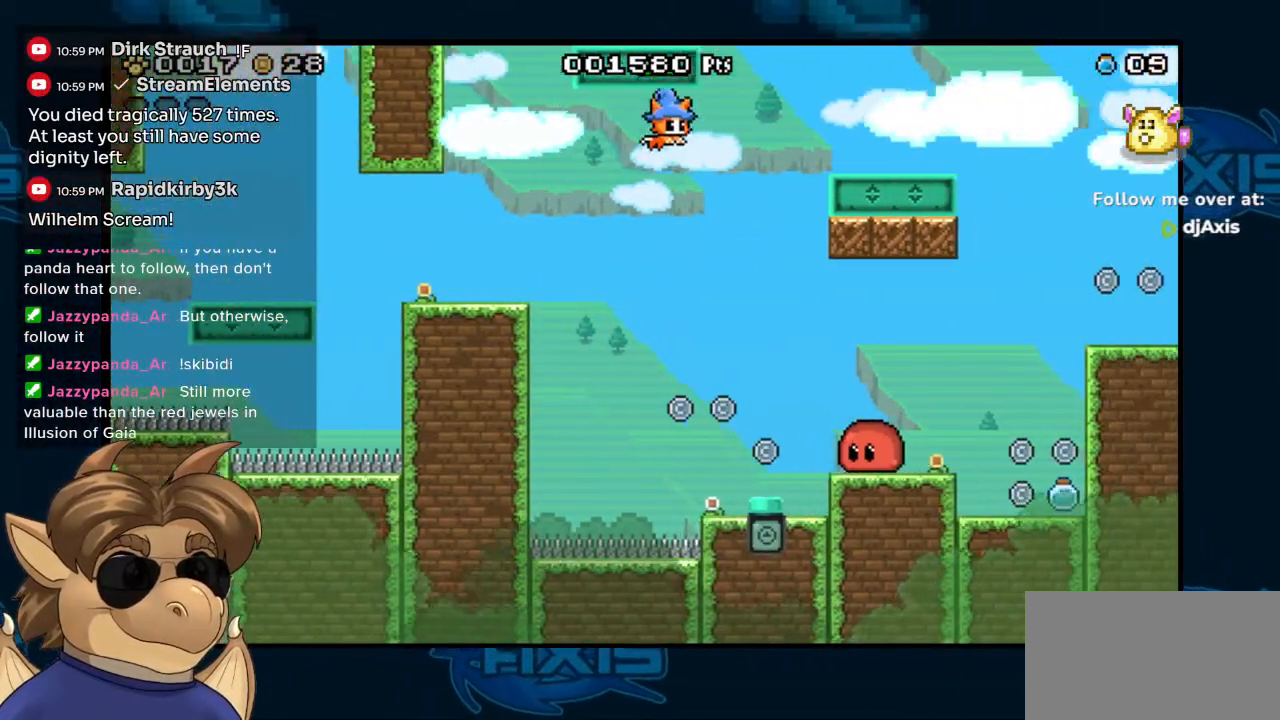
{"buttons": ["B", "DPAD_RIGHT"], "left_stick": "center", "right_stick": "center", "events": []}
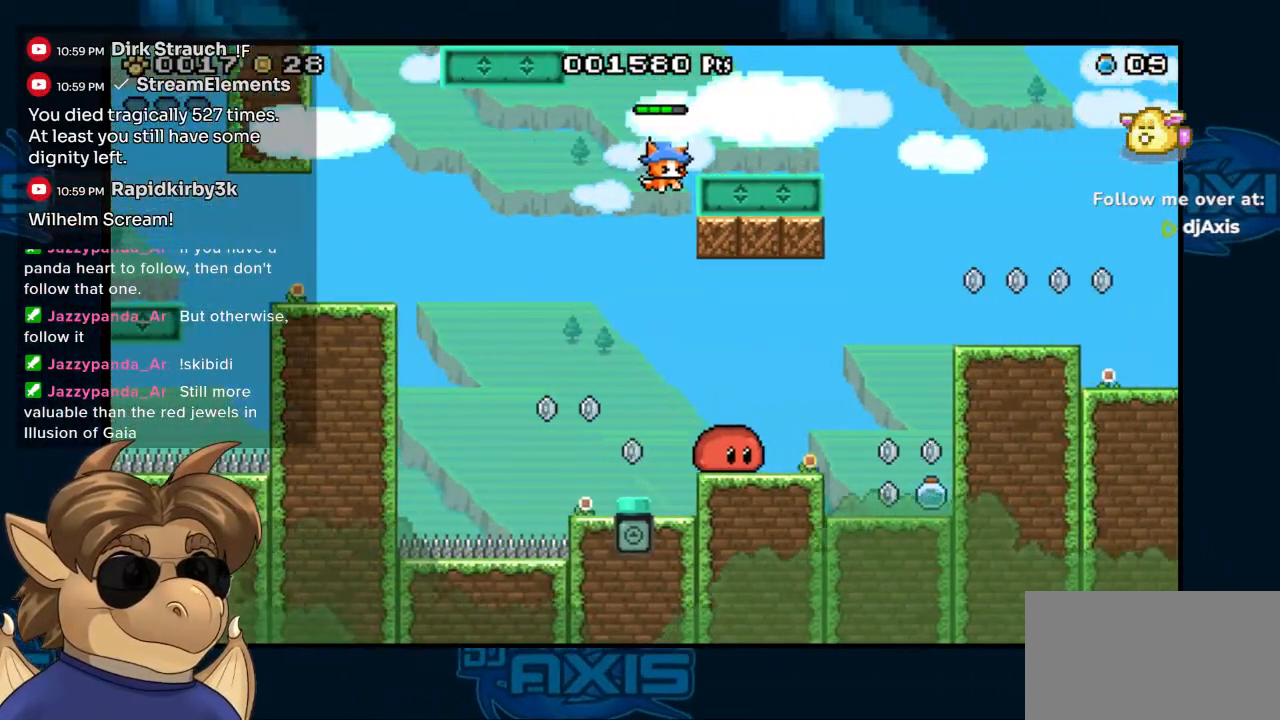
{"buttons": ["B", "DPAD_RIGHT"], "left_stick": "center", "right_stick": "center", "events": [[83, "DPAD_RIGHT", "up"], [233, "DPAD_RIGHT", "down"]]}
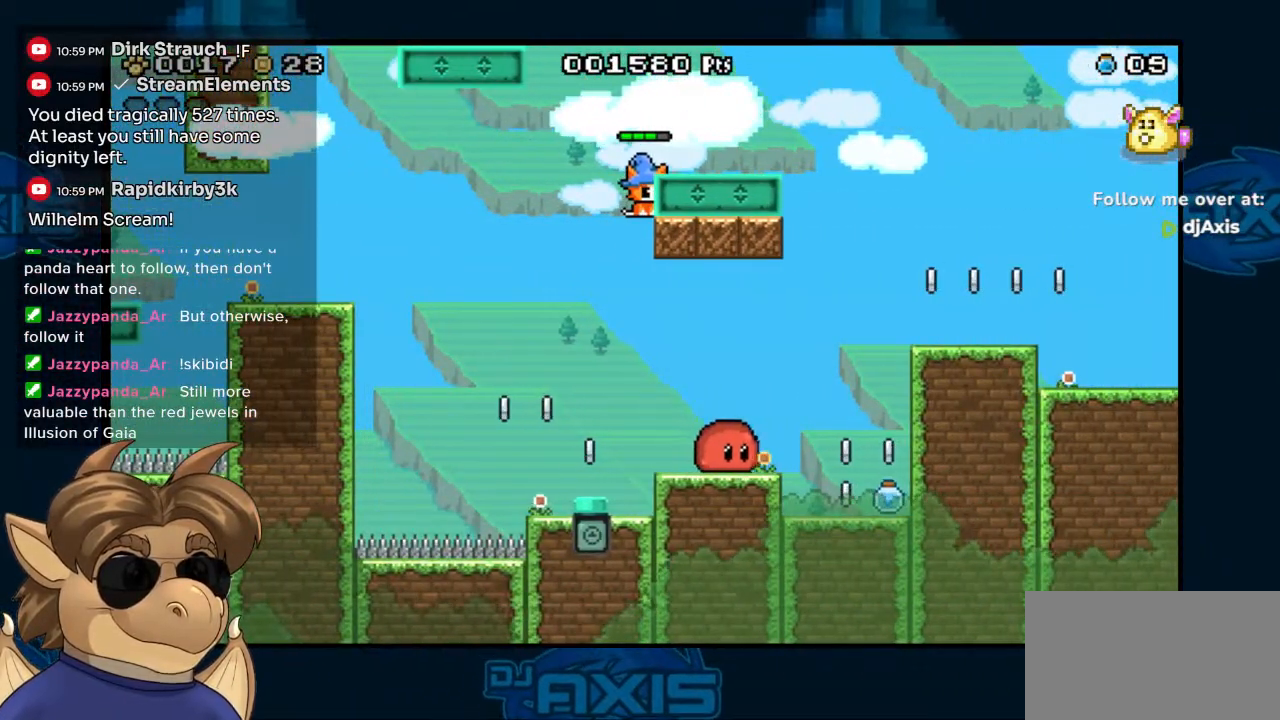
{"buttons": ["B", "DPAD_LEFT"], "left_stick": "center", "right_stick": "center", "events": [[417, "DPAD_RIGHT", "up"], [417, "DPAD_UP", "down"], [433, "DPAD_LEFT", "down"], [433, "DPAD_UP", "up"]]}
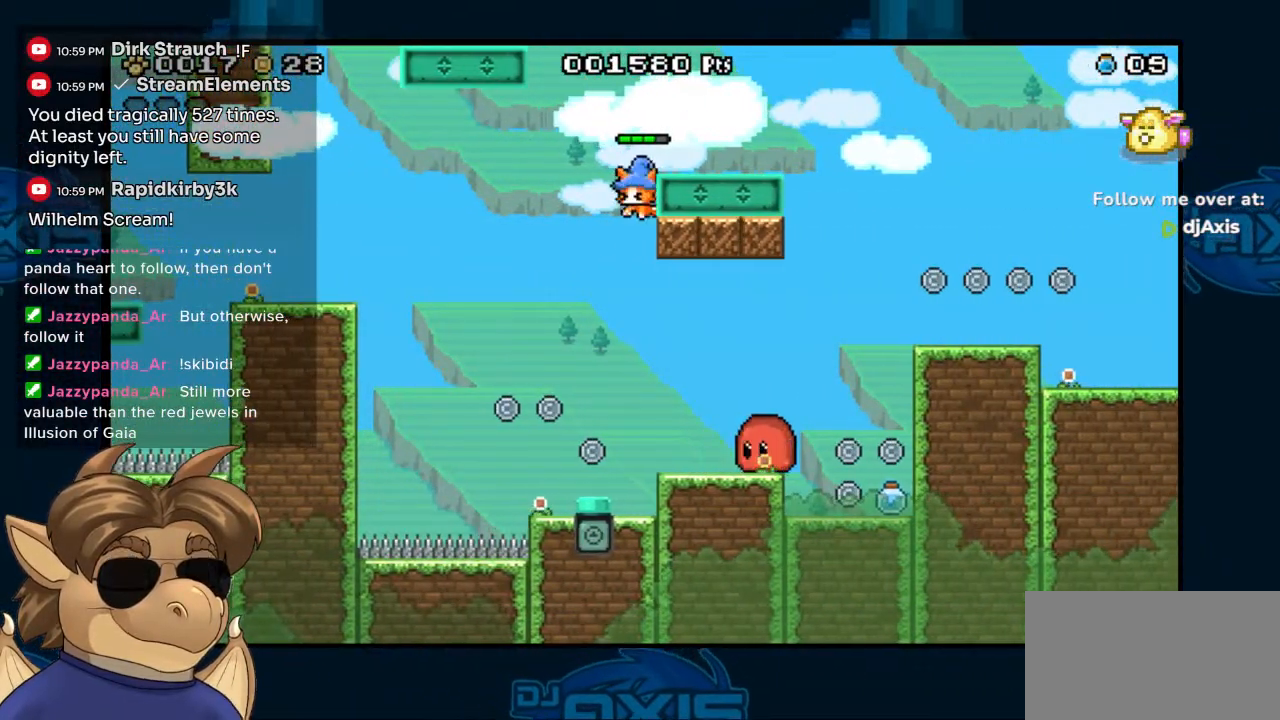
{"buttons": ["B"], "left_stick": "center", "right_stick": "center", "events": [[83, "DPAD_LEFT", "up"]]}
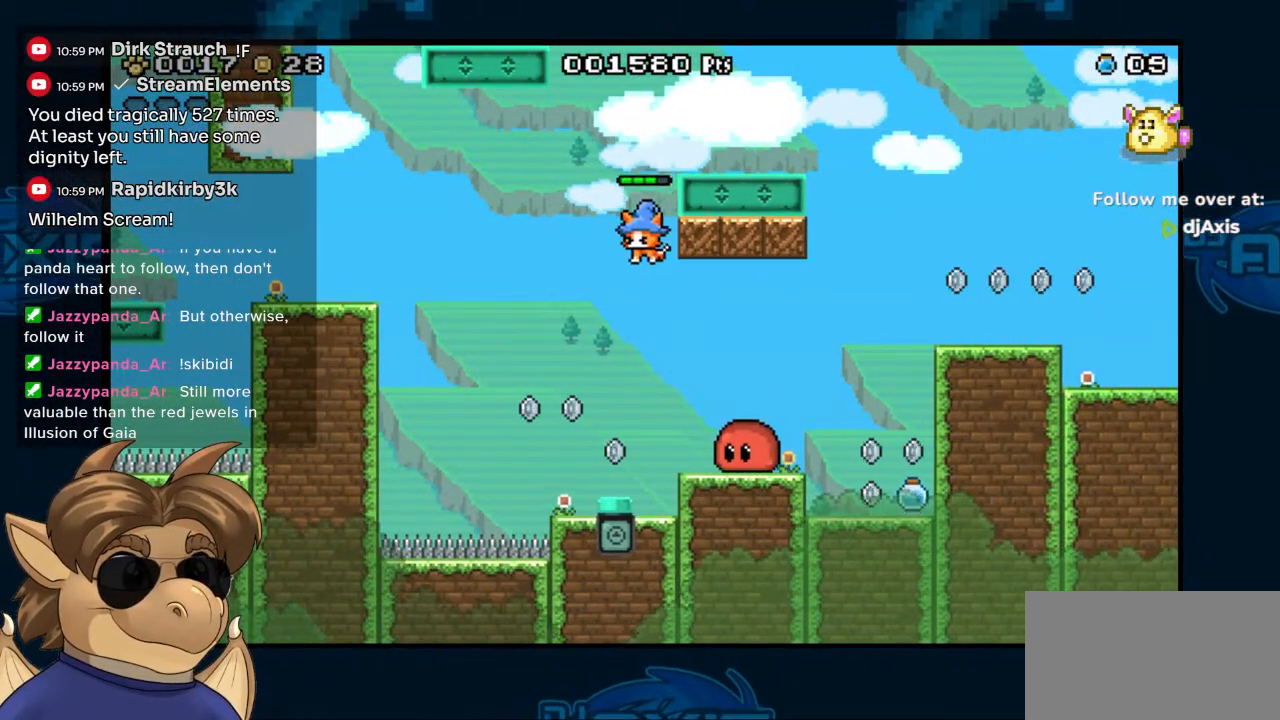
{"buttons": [], "left_stick": "center", "right_stick": "center", "events": [[233, "DPAD_LEFT", "down"], [333, "B", "up"], [350, "DPAD_LEFT", "up"]]}
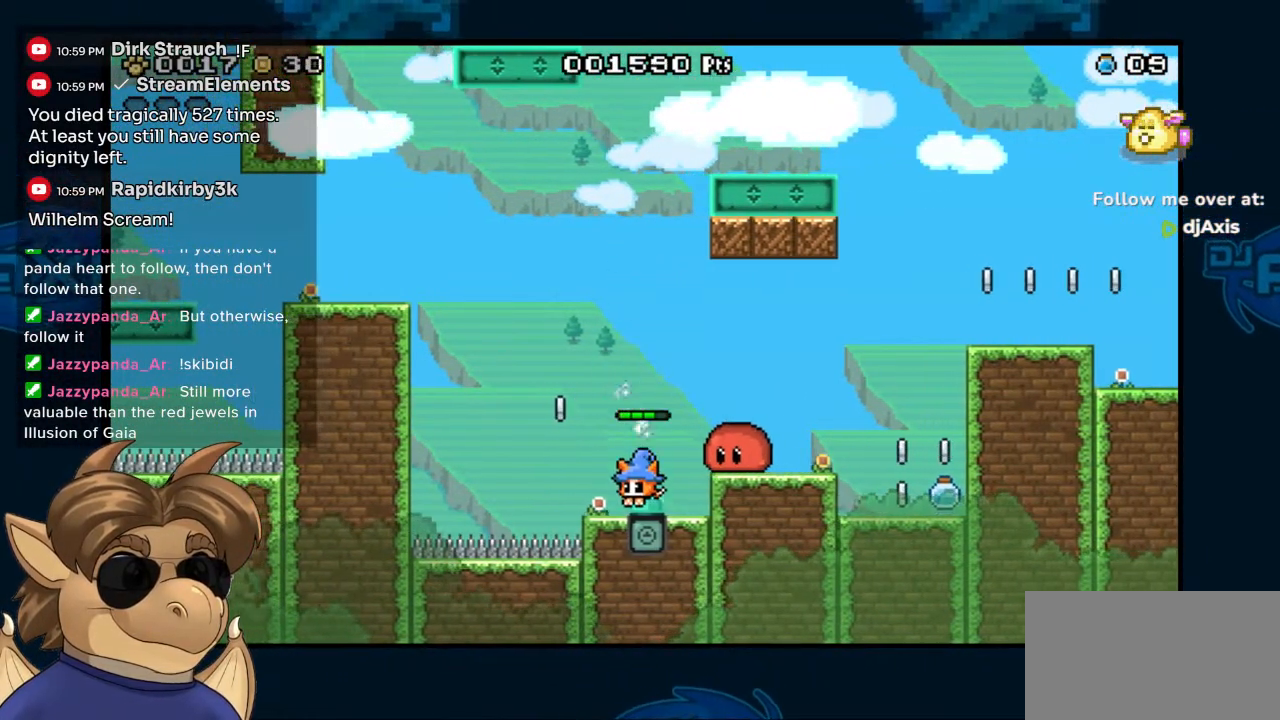
{"buttons": ["DPAD_DOWN"], "left_stick": "center", "right_stick": "center", "events": [[283, "DPAD_DOWN", "down"]]}
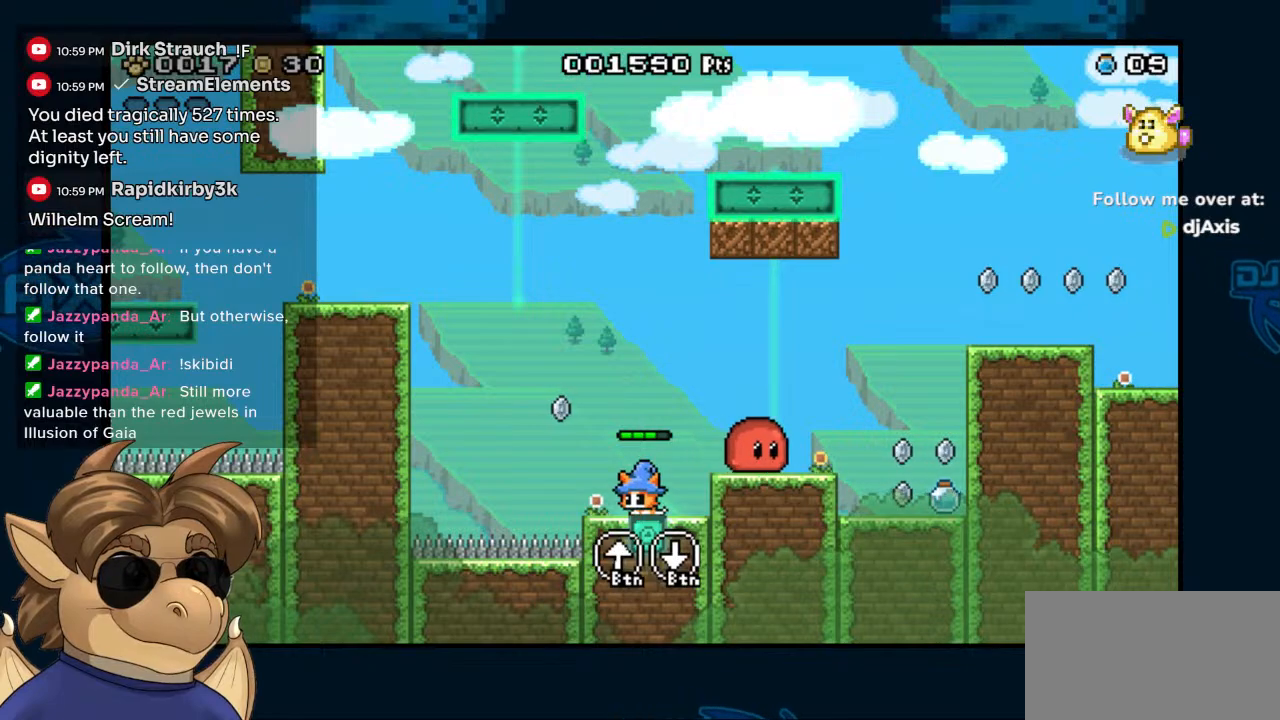
{"buttons": ["DPAD_DOWN"], "left_stick": "center", "right_stick": "center", "events": []}
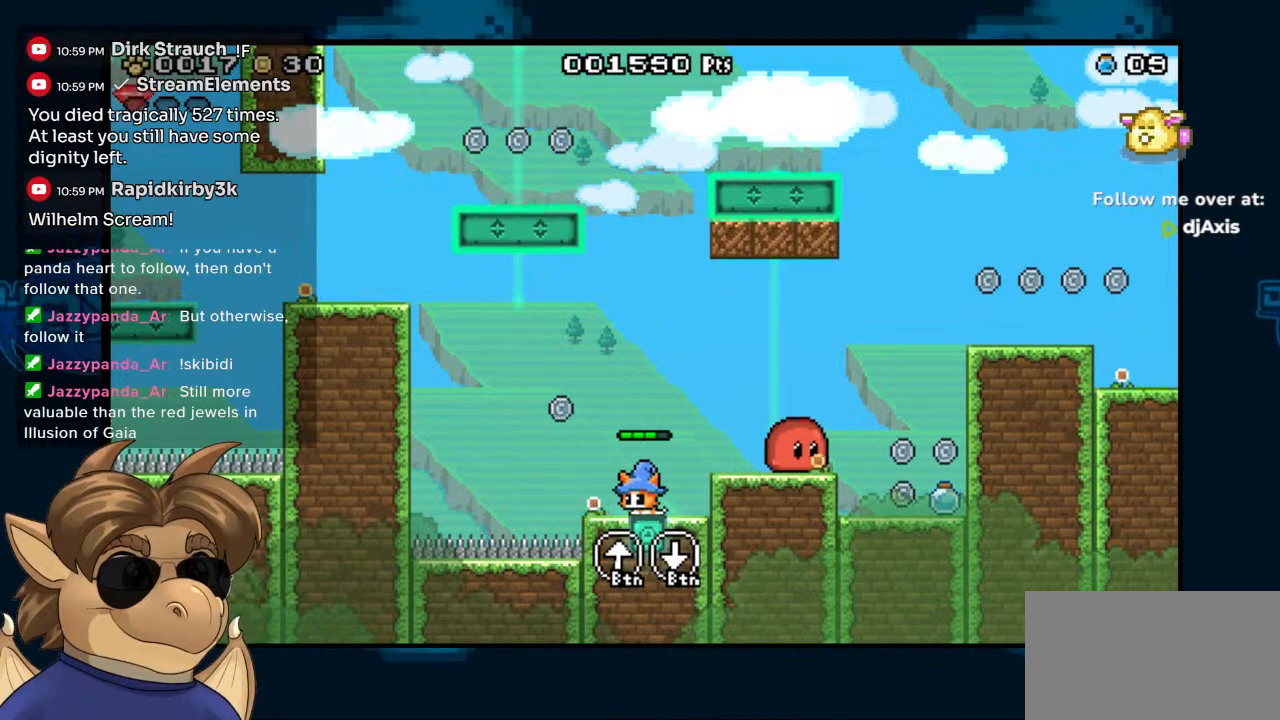
{"buttons": ["DPAD_DOWN"], "left_stick": "center", "right_stick": "center", "events": []}
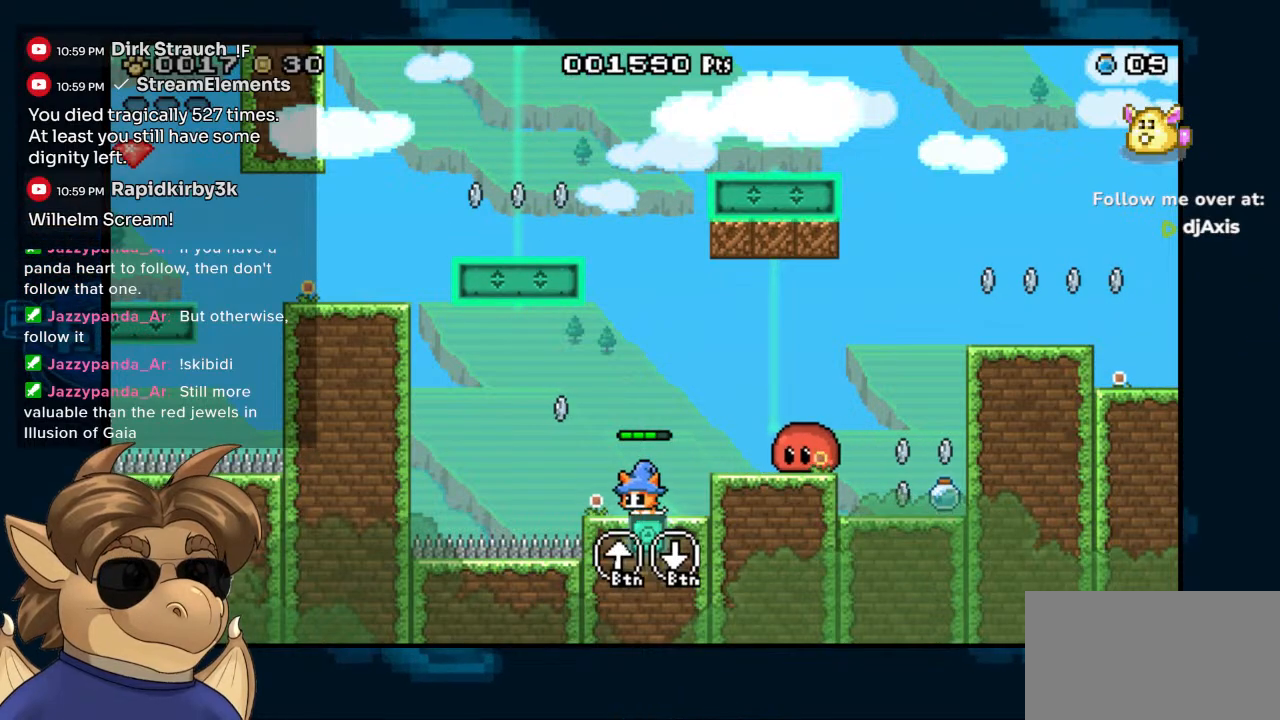
{"buttons": ["DPAD_RIGHT"], "left_stick": "center", "right_stick": "center", "events": [[50, "DPAD_DOWN", "up"], [117, "B", "down"], [217, "DPAD_RIGHT", "down"], [417, "B", "up"]]}
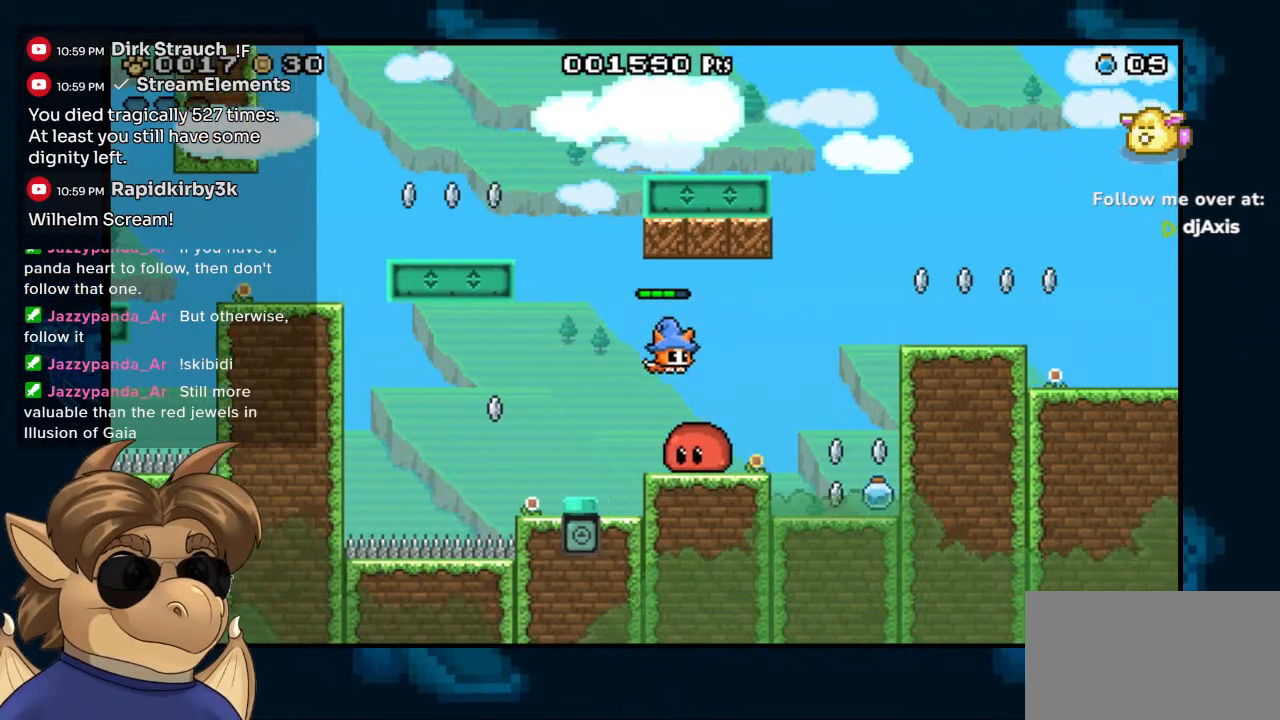
{"buttons": [], "left_stick": "center", "right_stick": "center", "events": [[33, "DPAD_RIGHT", "up"]]}
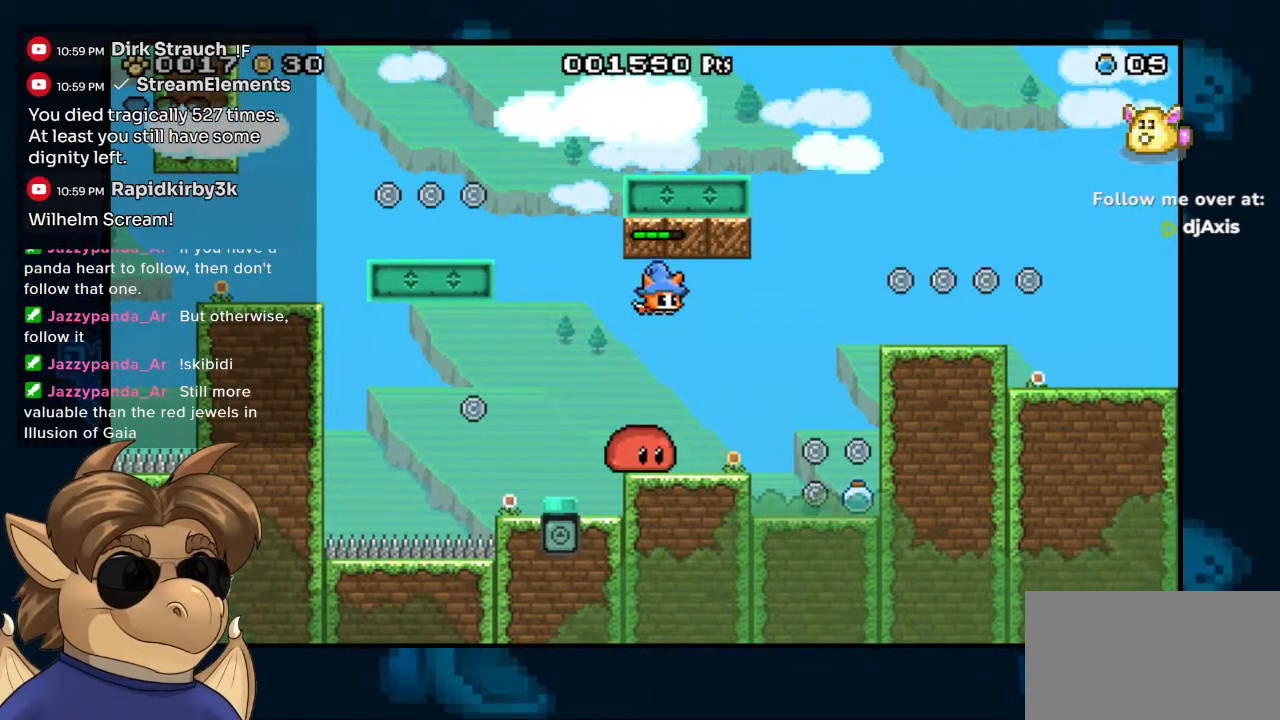
{"buttons": ["DPAD_RIGHT"], "left_stick": "center", "right_stick": "center", "events": [[67, "DPAD_RIGHT", "down"], [133, "DPAD_RIGHT", "up"], [283, "DPAD_RIGHT", "down"]]}
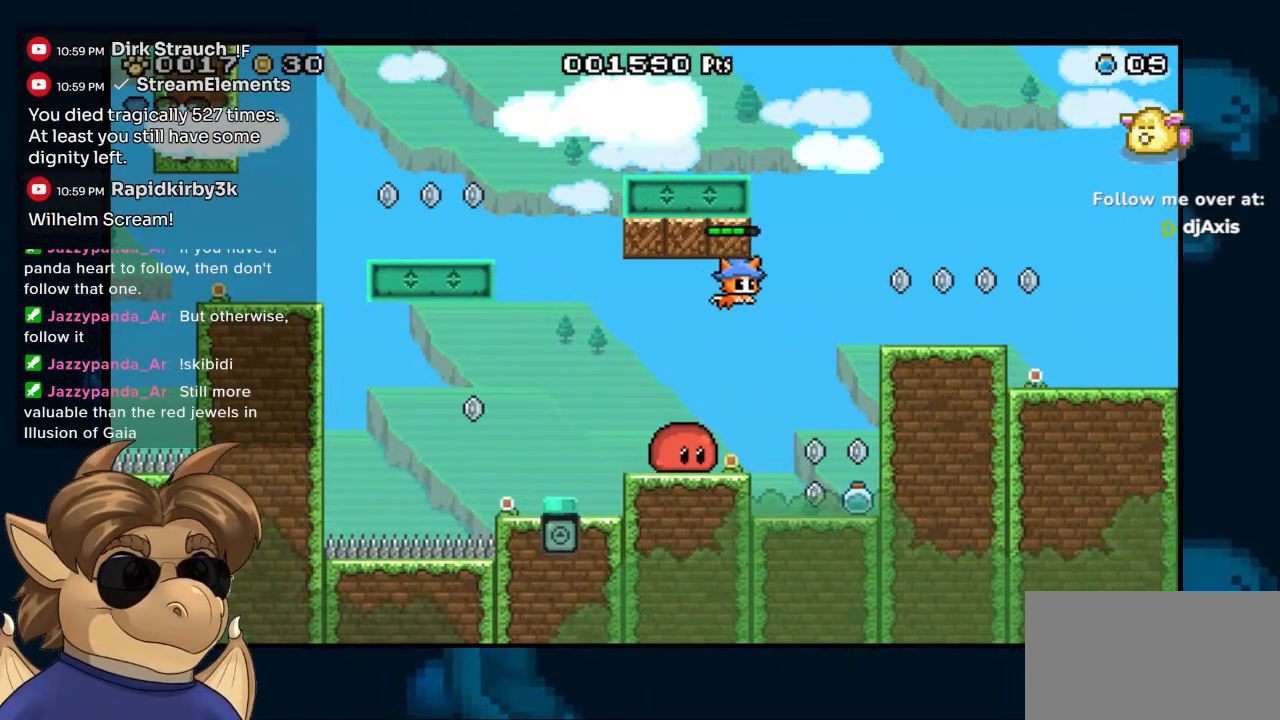
{"buttons": [], "left_stick": "center", "right_stick": "center", "events": [[400, "DPAD_RIGHT", "up"]]}
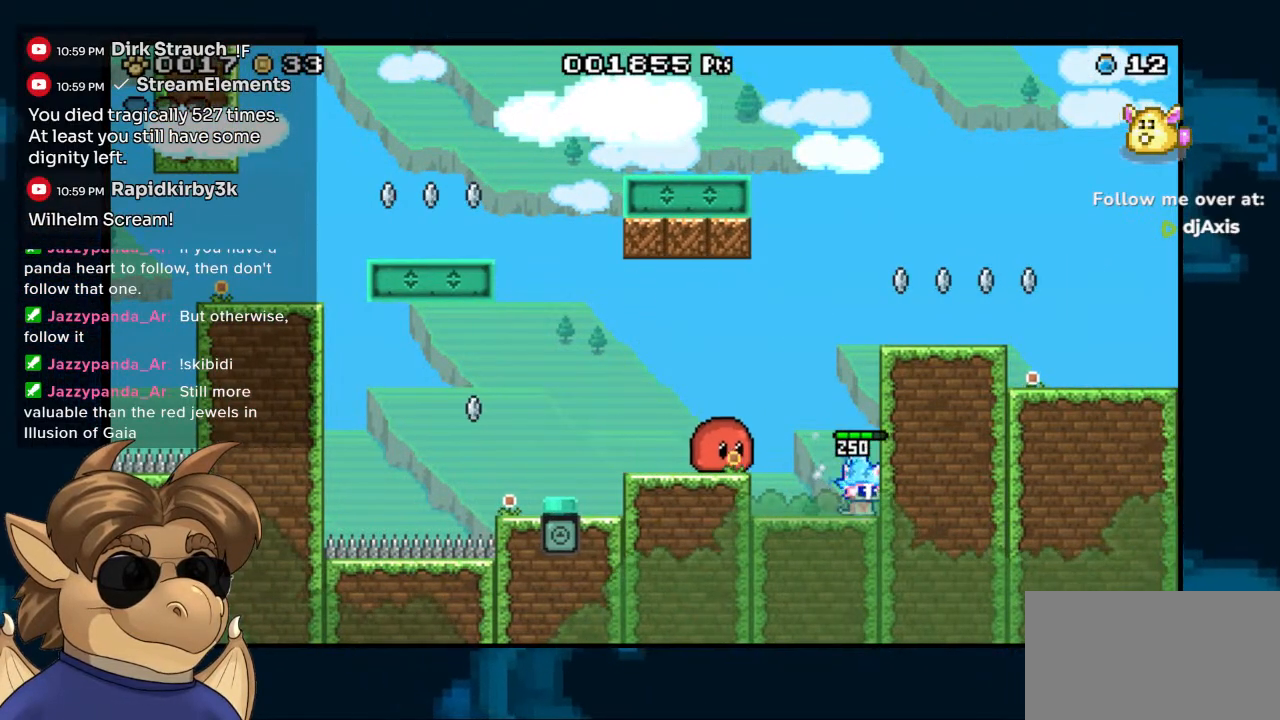
{"buttons": ["DPAD_LEFT"], "left_stick": "center", "right_stick": "center", "events": [[33, "DPAD_LEFT", "down"], [50, "B", "down"], [417, "B", "up"]]}
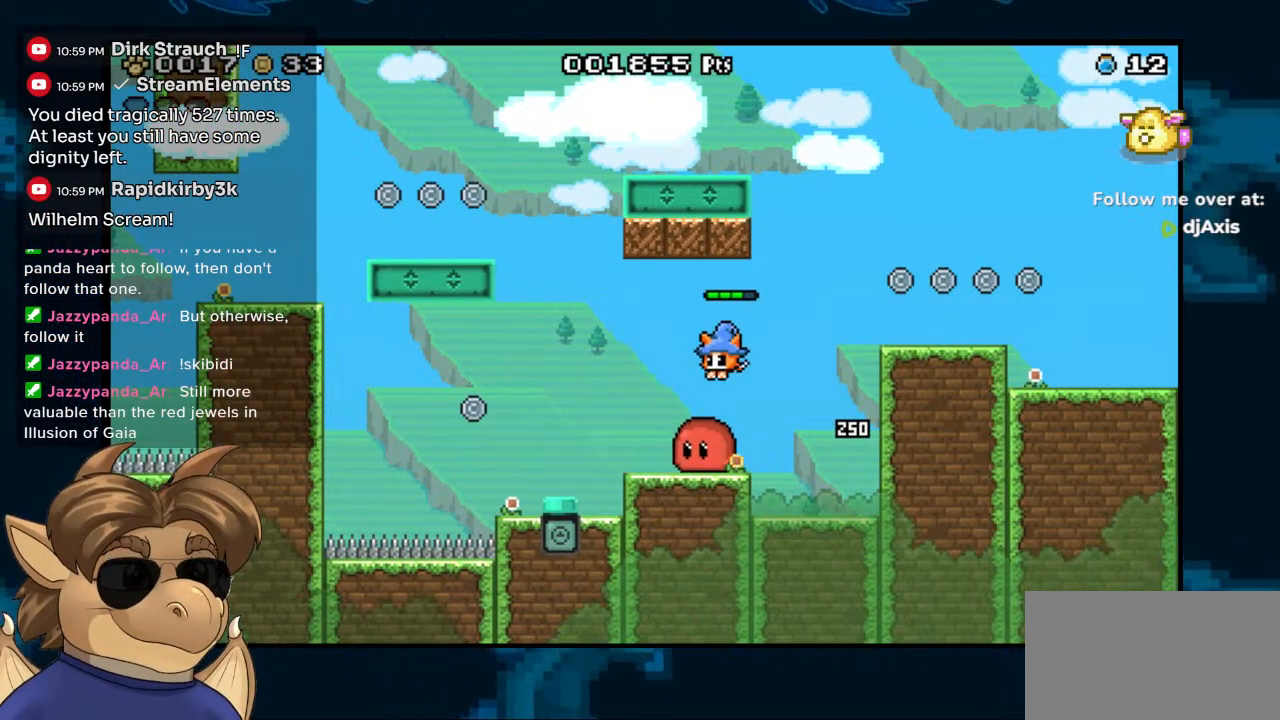
{"buttons": [], "left_stick": "center", "right_stick": "center", "events": [[133, "DPAD_LEFT", "up"], [383, "DPAD_LEFT", "down"], [433, "DPAD_LEFT", "up"]]}
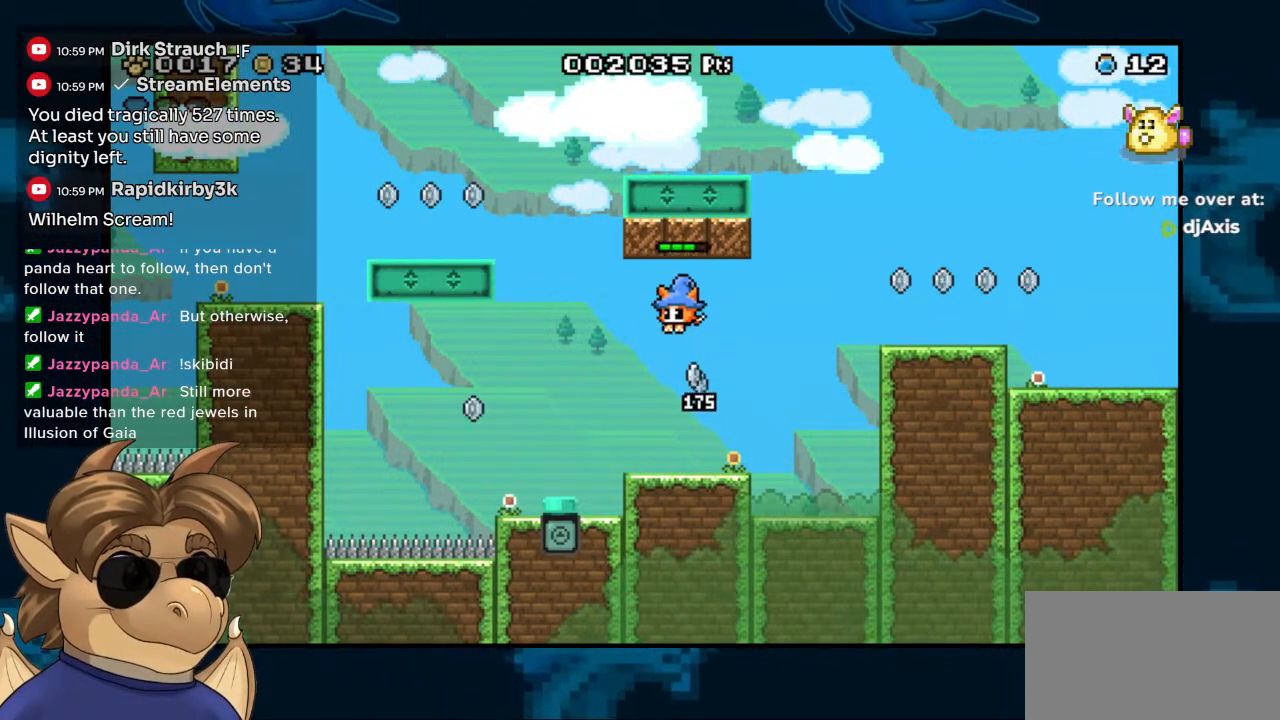
{"buttons": ["B", "DPAD_RIGHT"], "left_stick": "center", "right_stick": "center", "events": [[150, "DPAD_RIGHT", "down"], [333, "B", "down"]]}
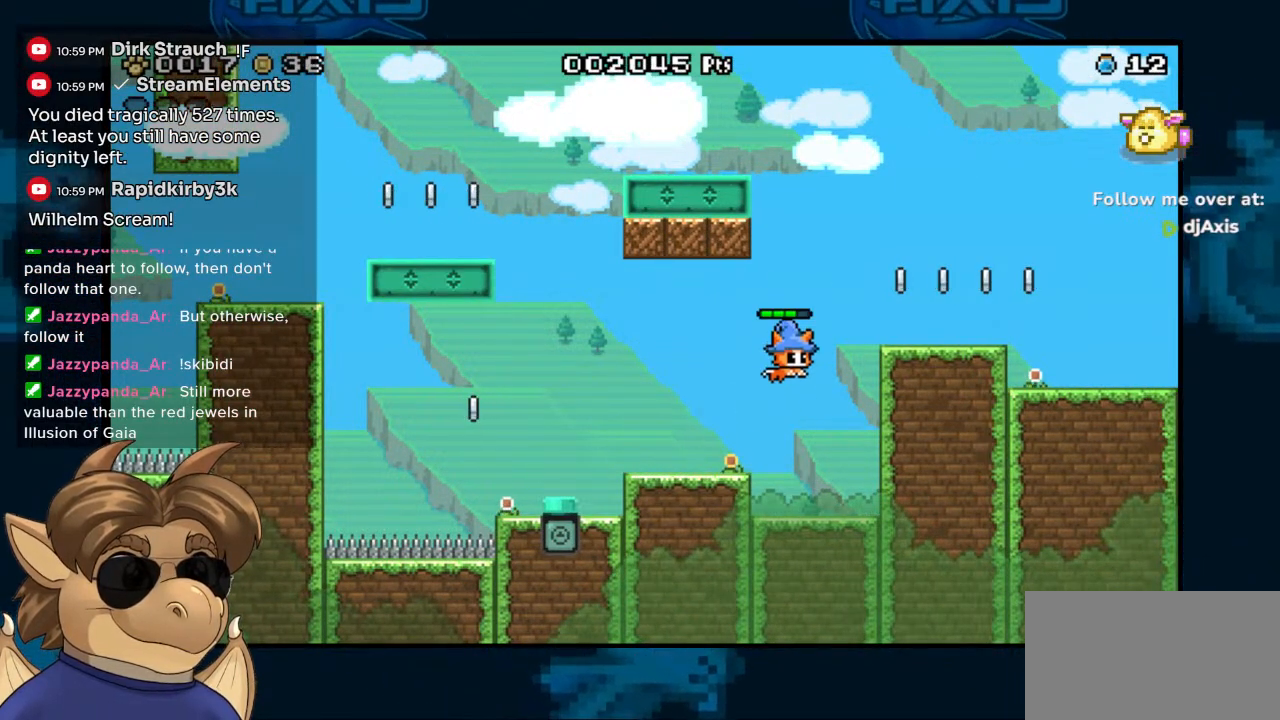
{"buttons": ["DPAD_RIGHT"], "left_stick": "center", "right_stick": "center", "events": [[333, "B", "up"]]}
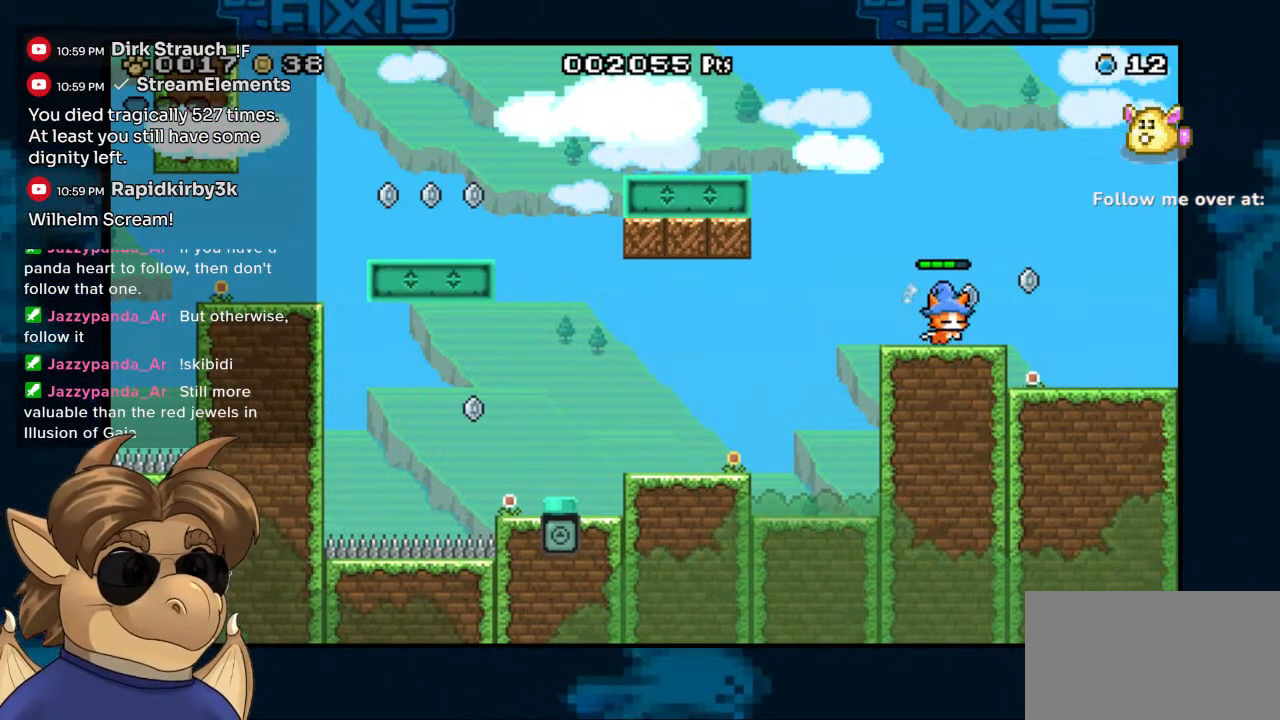
{"buttons": ["DPAD_LEFT"], "left_stick": "center", "right_stick": "center", "events": [[167, "B", "down"], [233, "DPAD_RIGHT", "up"], [250, "DPAD_LEFT", "down"], [267, "B", "up"]]}
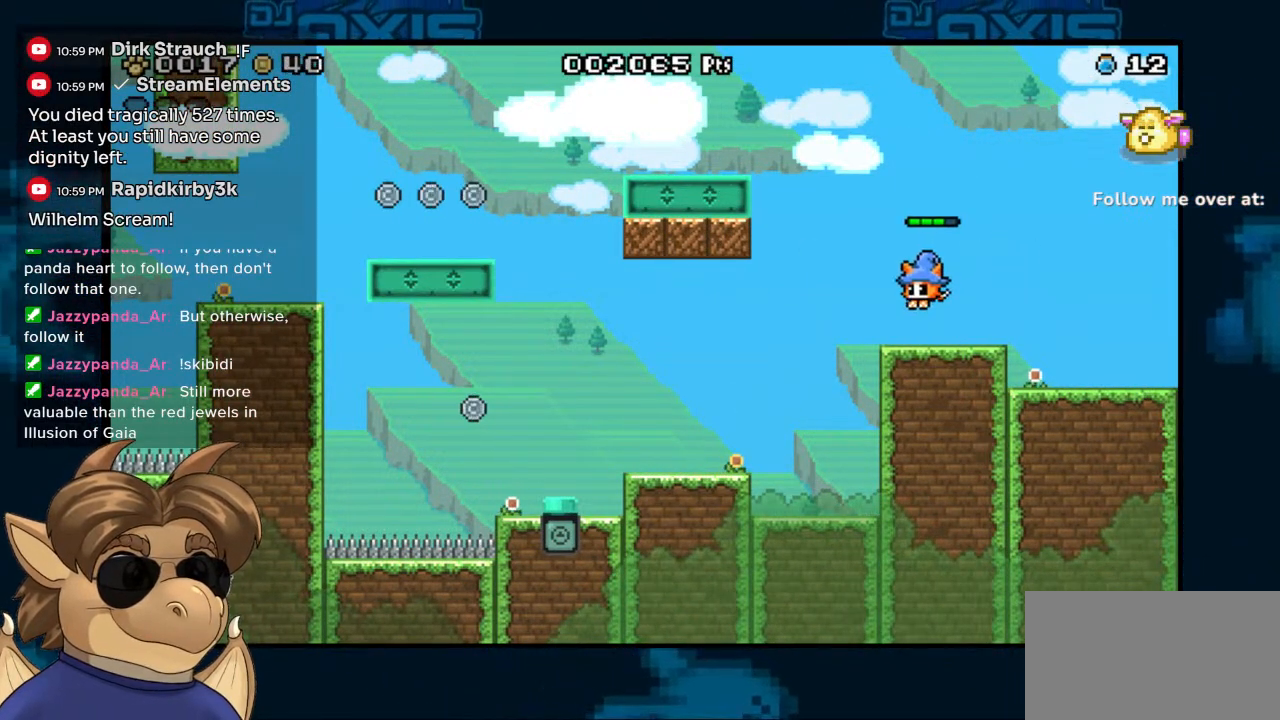
{"buttons": ["B", "DPAD_LEFT"], "left_stick": "center", "right_stick": "center", "events": [[100, "DPAD_LEFT", "up"], [117, "B", "down"], [167, "DPAD_LEFT", "down"]]}
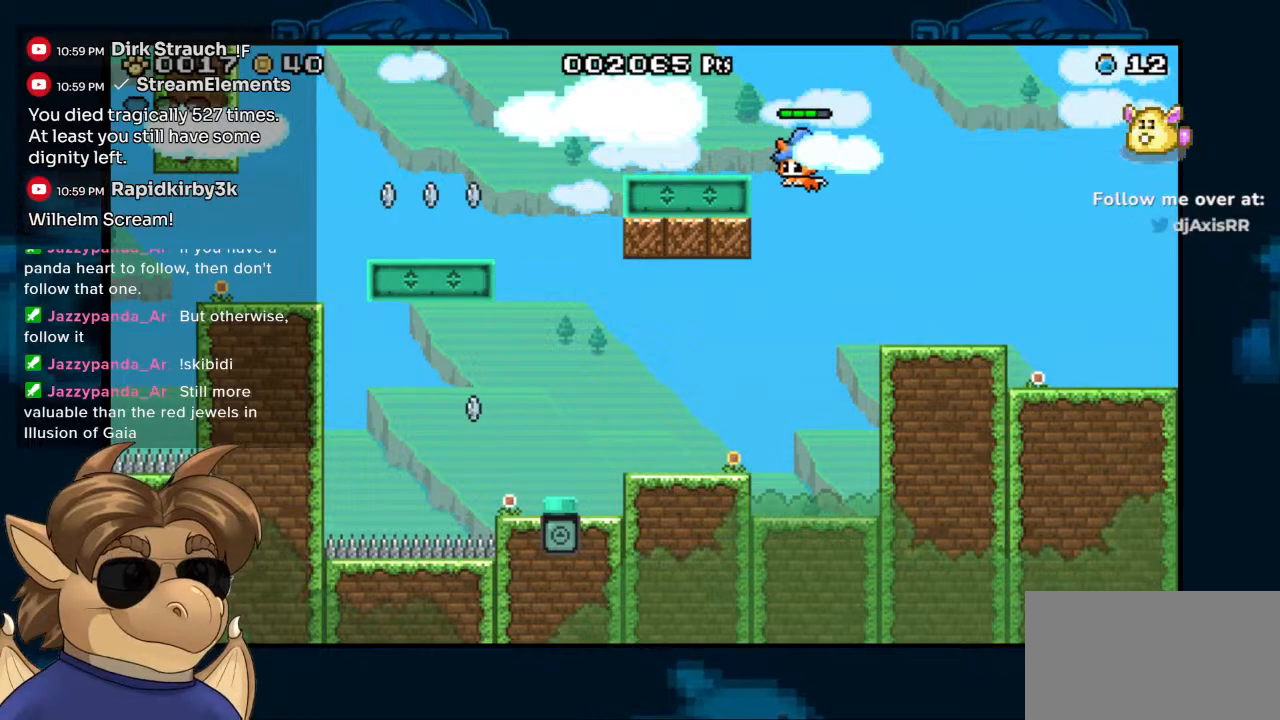
{"buttons": ["B", "DPAD_LEFT"], "left_stick": "center", "right_stick": "center", "events": []}